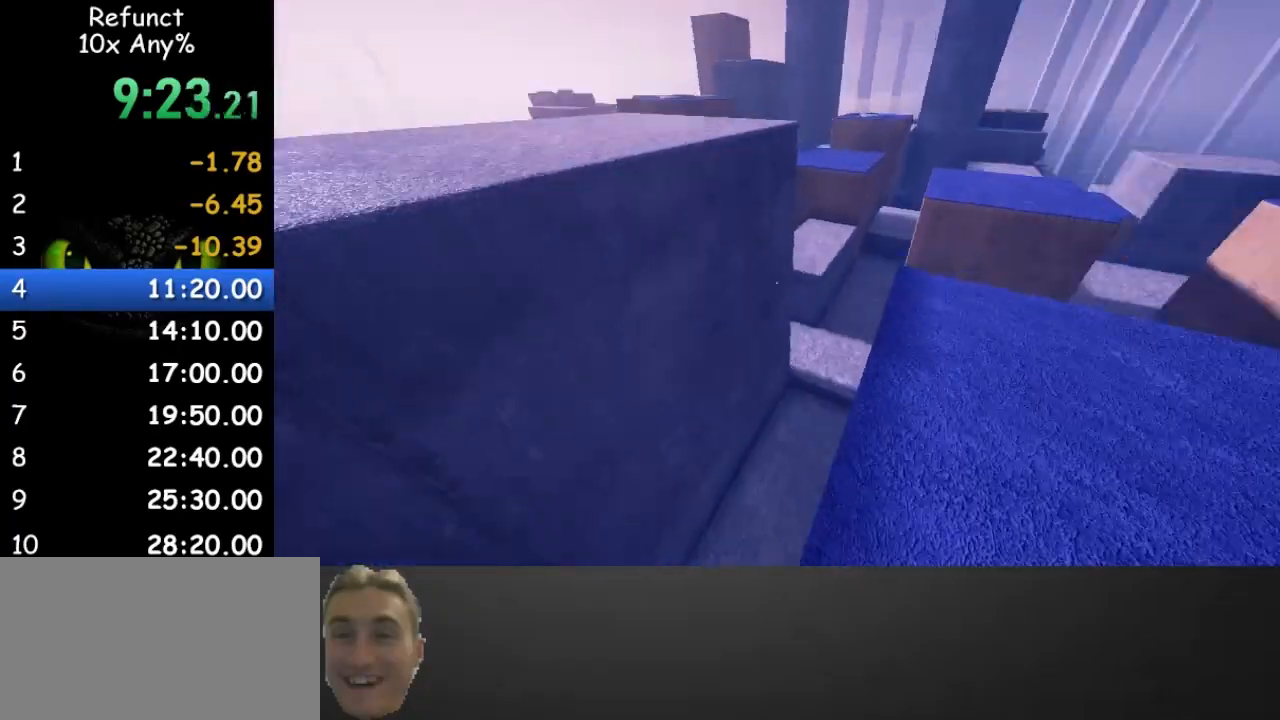
Gameplay with keyboard and mouse; each line is a JSON object with the keys and mouse buttons held at the frame after it. "events" lists presses ("down") and releases ("up") of "1", "2", "3", "4", "5", "a", "alt", "c", "caps_lock", "ctrl", "d", "e", "f", "g", "q", "r", "s", "shift", "space", "t", "tab", "v", "w", "x", "z" and "mouse_wheel" between this image and that frame as [ms after this image, input, new state], when the widget could be followed in between. "mouse_wheel" = the "wheel" button of the "mouse" list. No other keys are recorded. "wheel" means that the mouse wheel is clicked or scrolled. Not read: mouse_move.
{"keys": ["w"], "mouse": [], "events": [[233, "space", "down"], [367, "a", "up"], [433, "space", "up"]]}
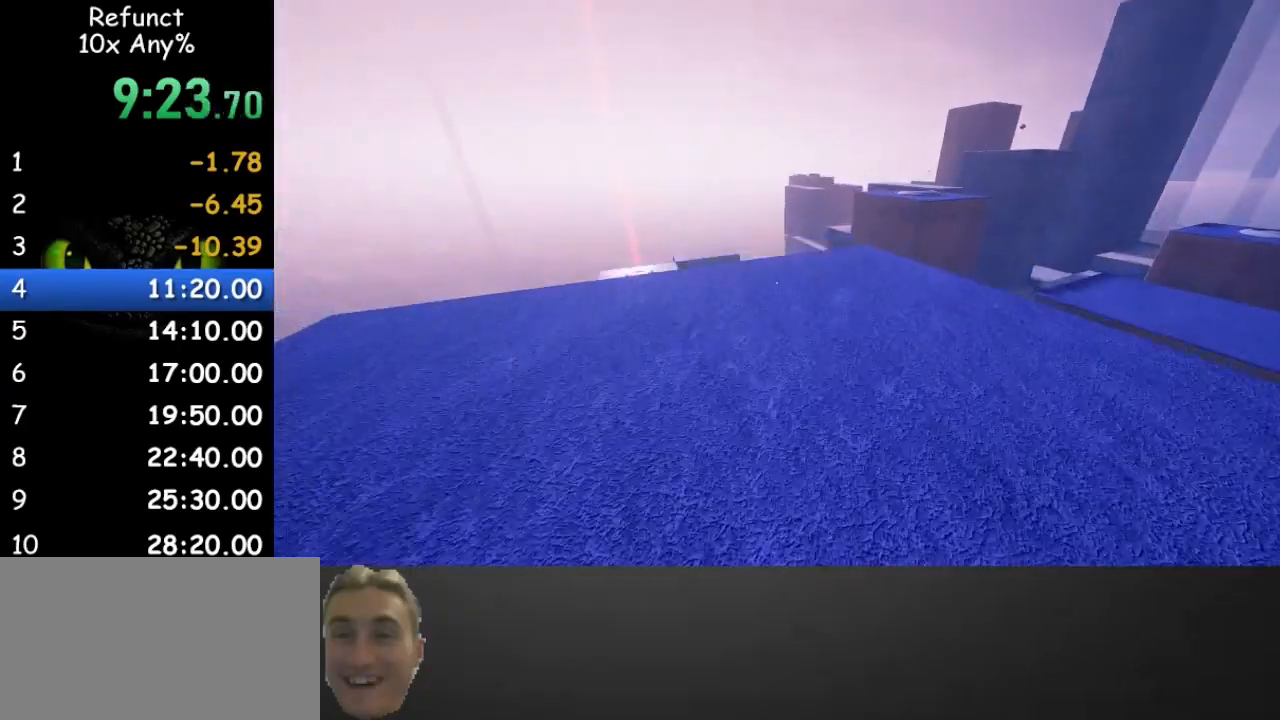
{"keys": ["w"], "mouse": [], "events": [[200, "space", "down"], [400, "space", "up"]]}
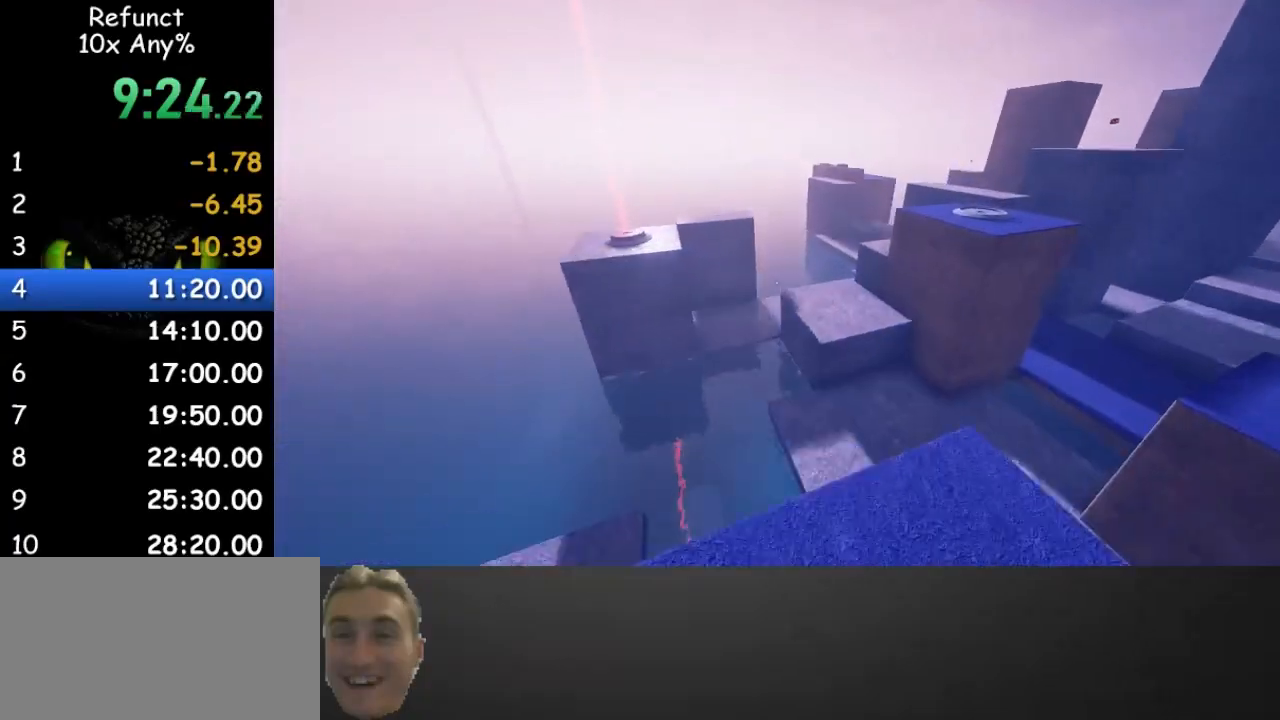
{"keys": ["w"], "mouse": [], "events": [[167, "d", "down"], [267, "d", "up"]]}
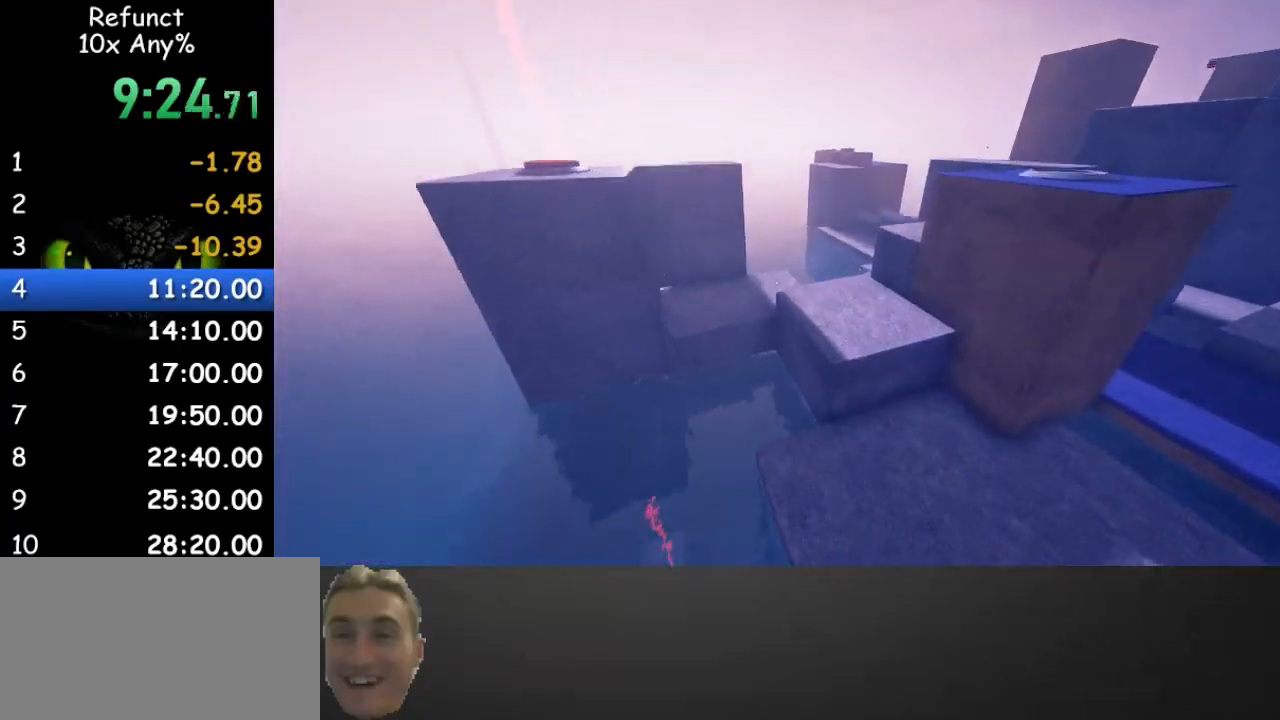
{"keys": ["w"], "mouse": [], "events": [[100, "a", "down"], [233, "a", "up"]]}
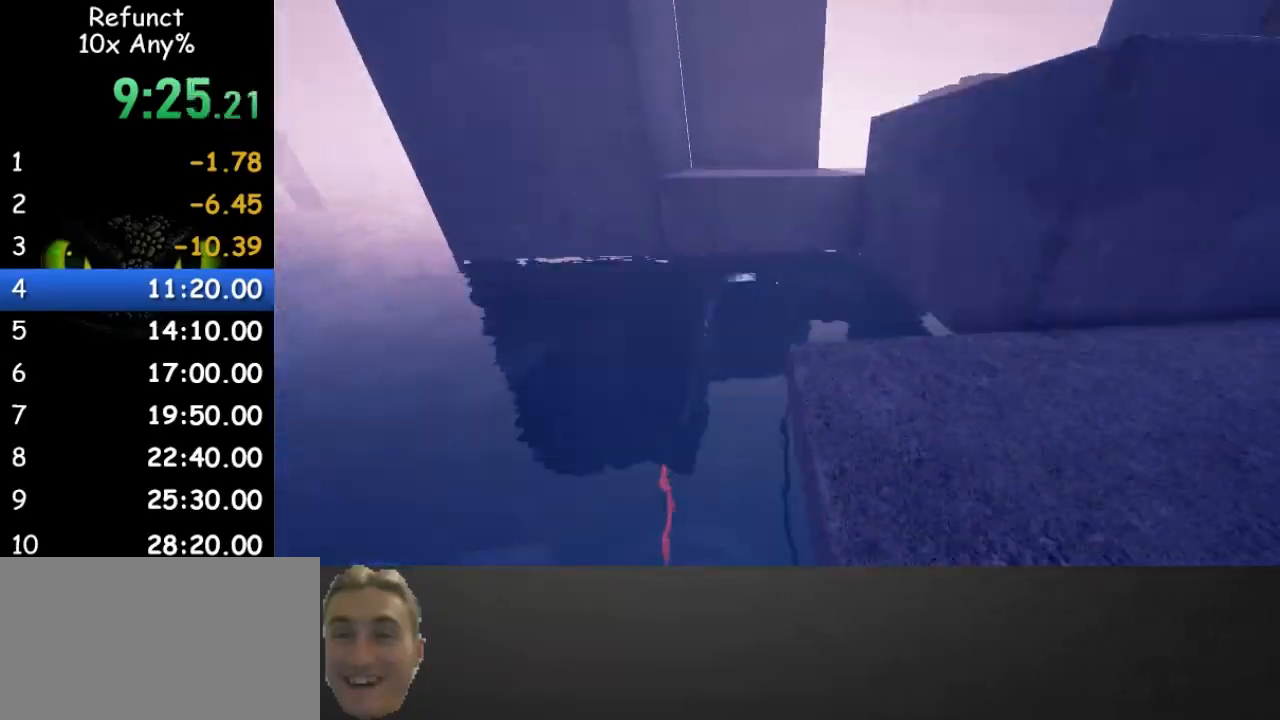
{"keys": ["w"], "mouse": [], "events": []}
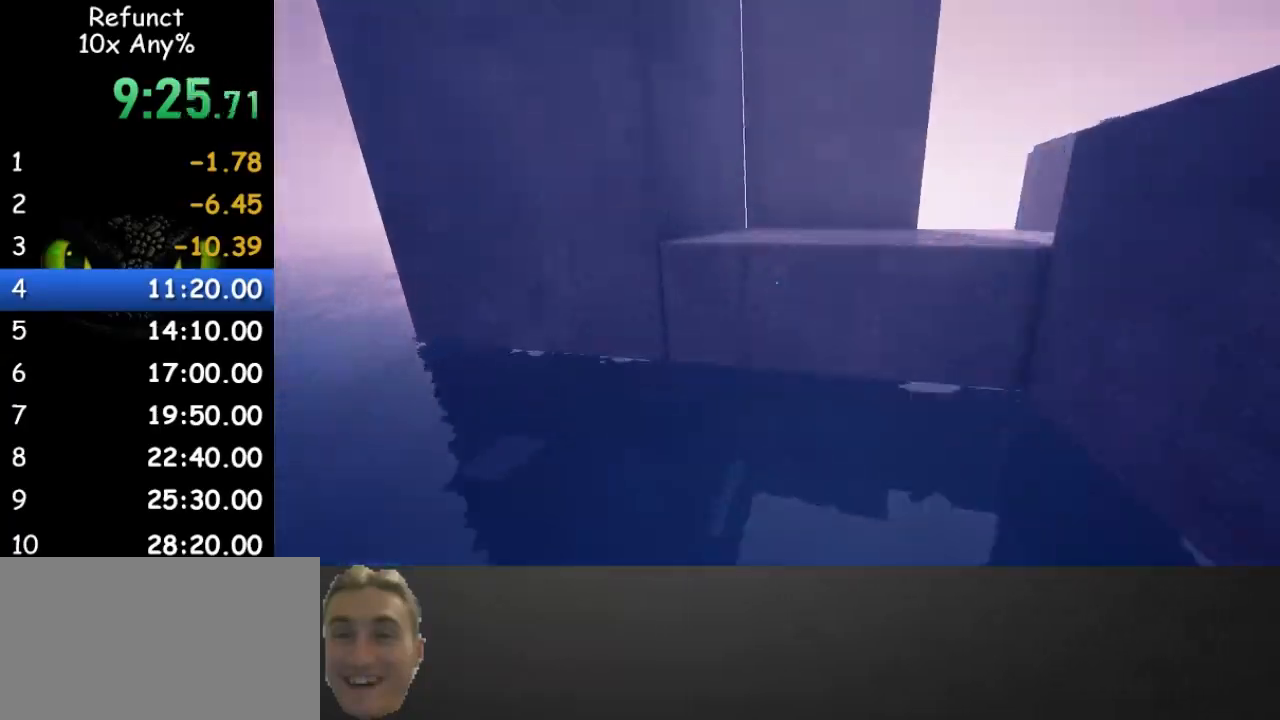
{"keys": ["w"], "mouse": [], "events": [[33, "space", "down"], [267, "space", "up"]]}
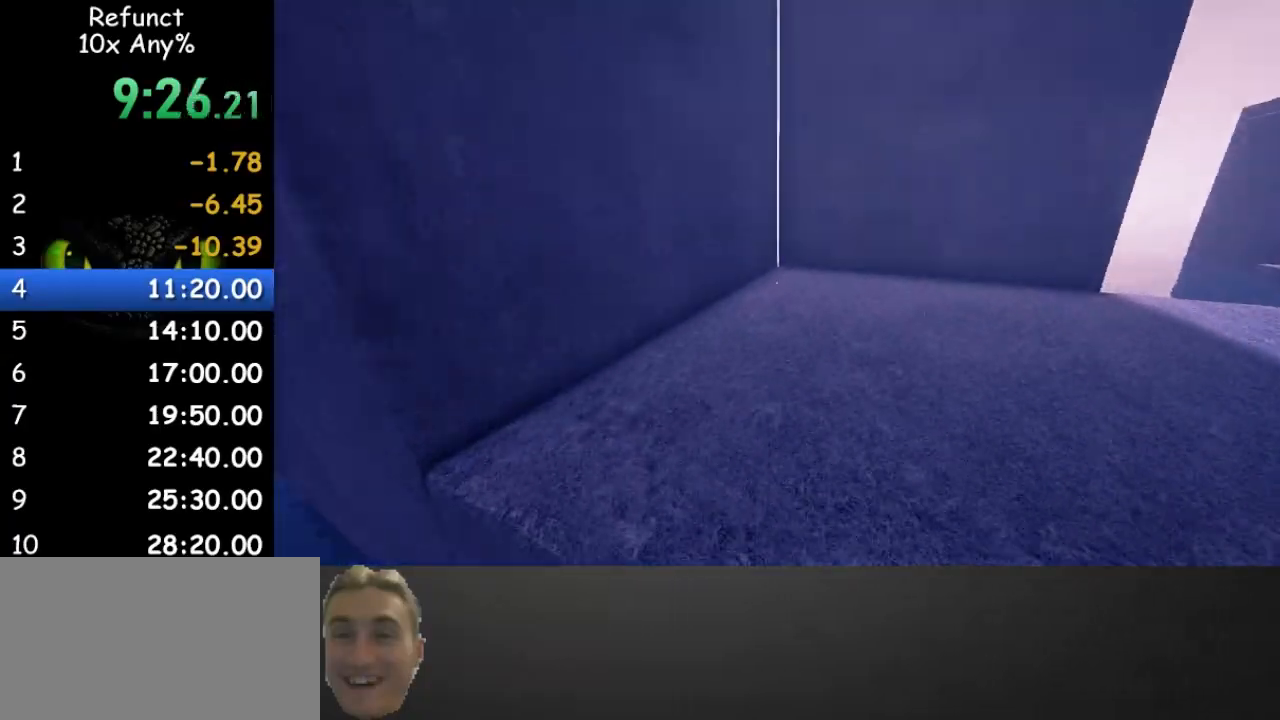
{"keys": ["w"], "mouse": [], "events": [[233, "space", "down"], [367, "space", "up"]]}
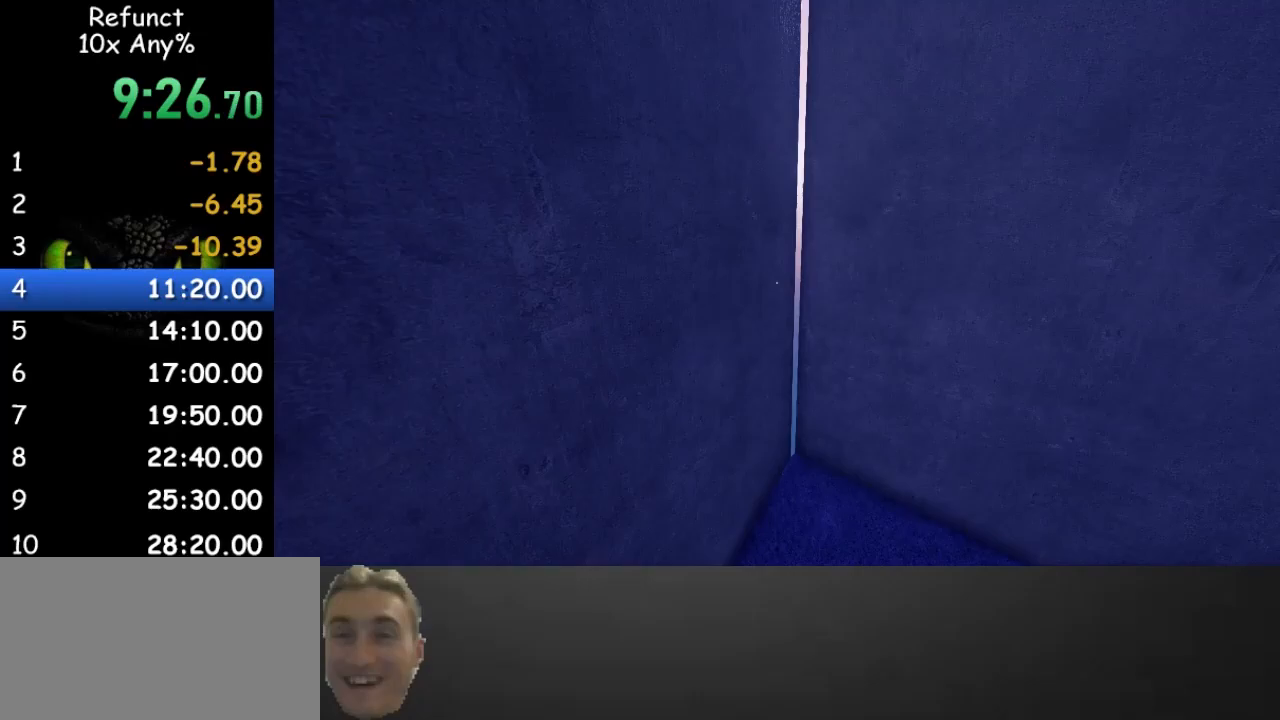
{"keys": ["space", "w"], "mouse": [], "events": [[33, "space", "down"], [167, "space", "up"], [200, "space", "down"], [333, "space", "up"], [400, "space", "down"]]}
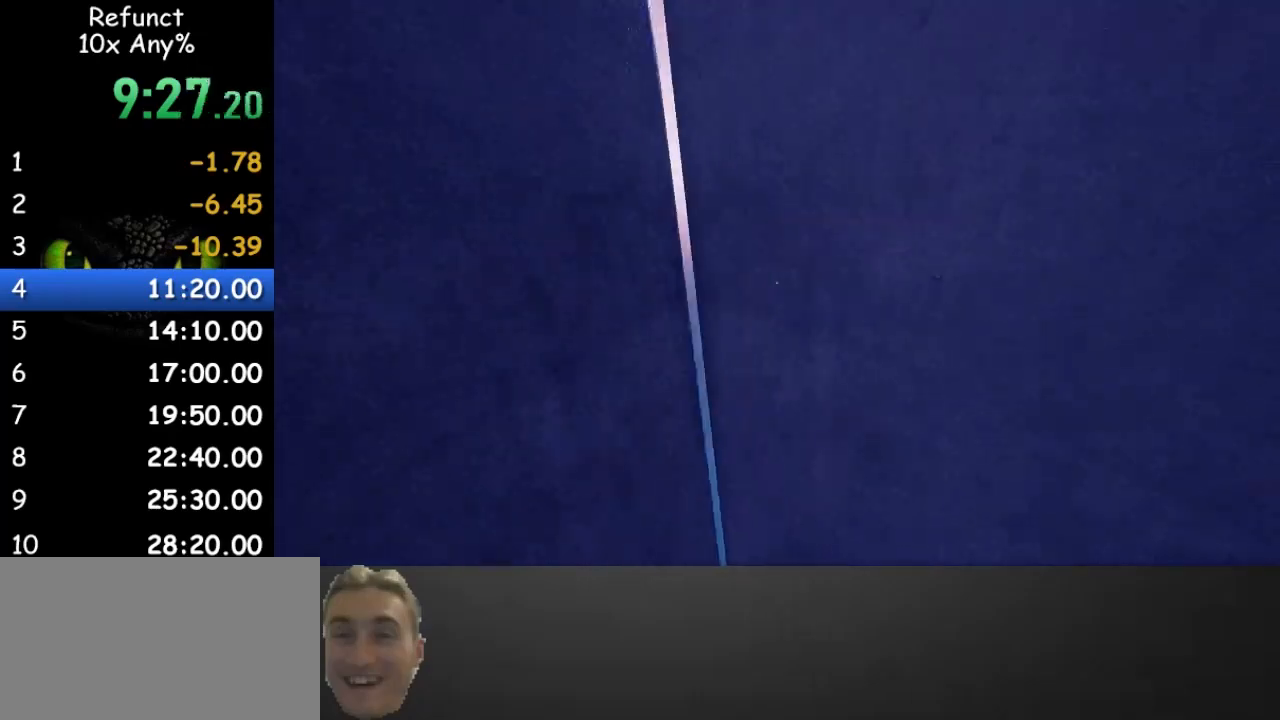
{"keys": ["space", "w"], "mouse": [], "events": [[33, "space", "up"], [133, "space", "down"]]}
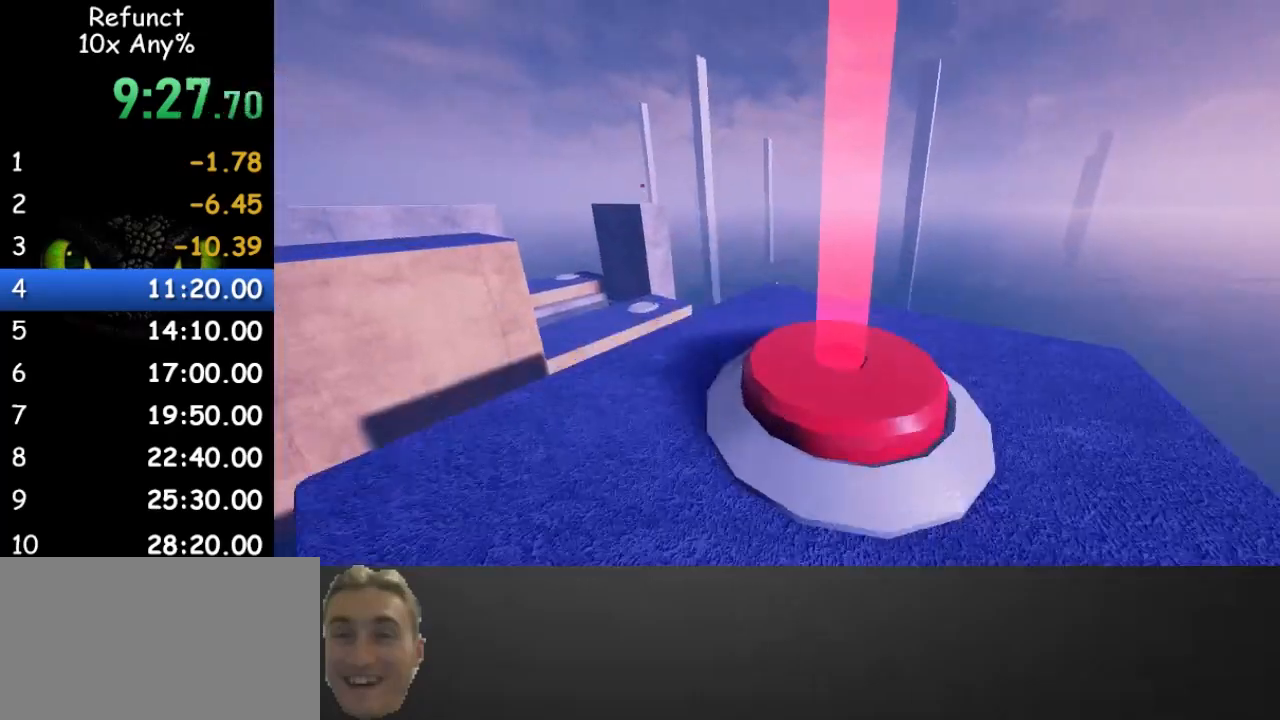
{"keys": ["space", "w"], "mouse": [], "events": [[100, "a", "down"], [433, "a", "up"]]}
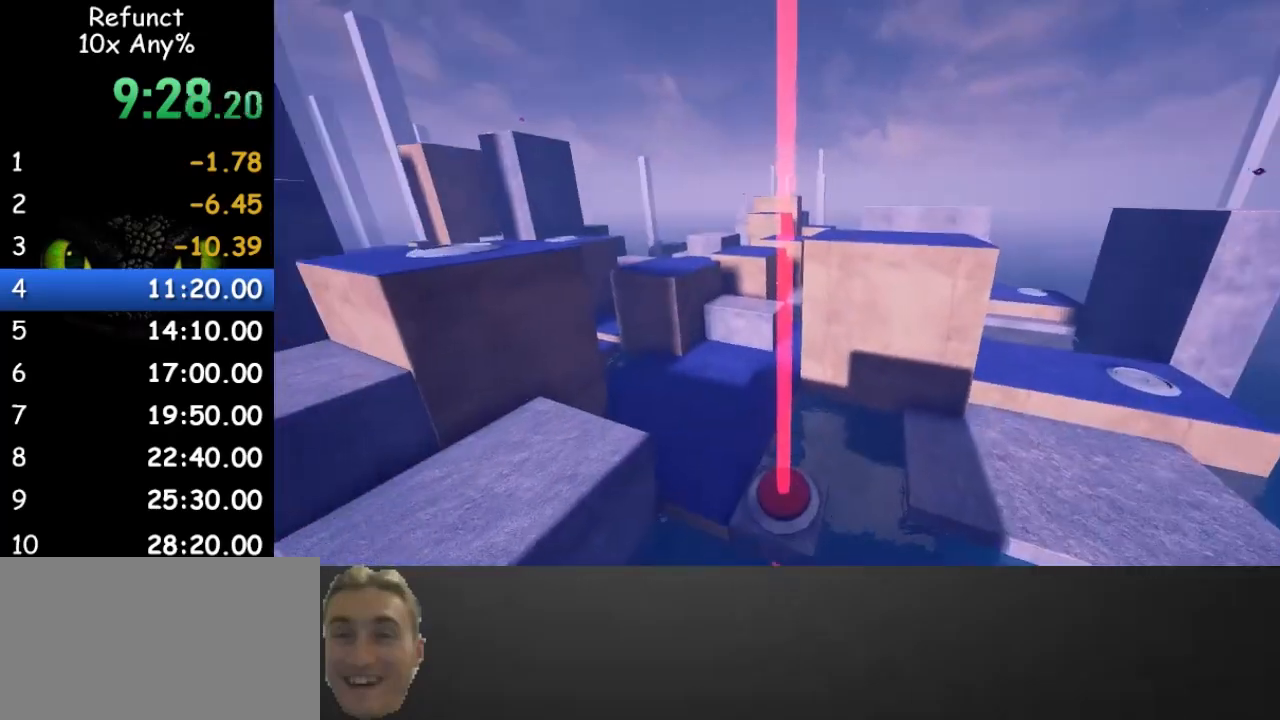
{"keys": ["space", "w"], "mouse": [], "events": [[267, "a", "down"], [333, "a", "up"]]}
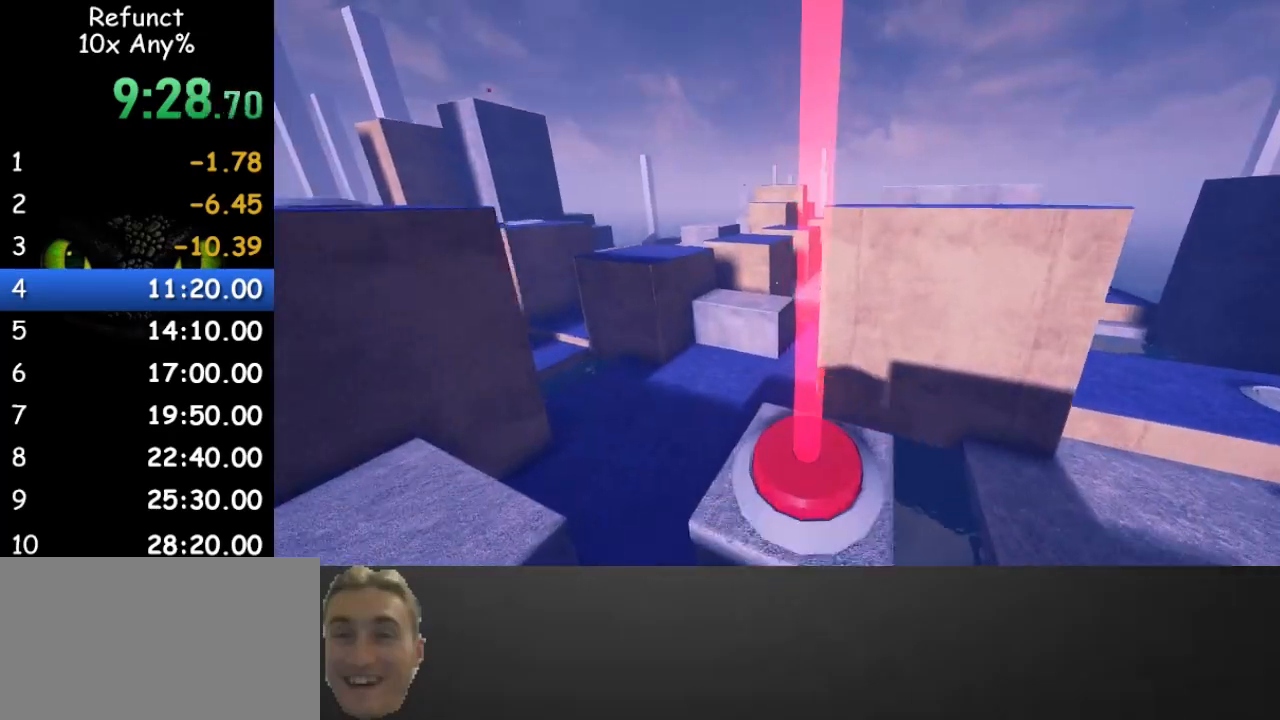
{"keys": ["w"], "mouse": [], "events": [[67, "a", "down"], [500, "a", "up"], [500, "space", "up"]]}
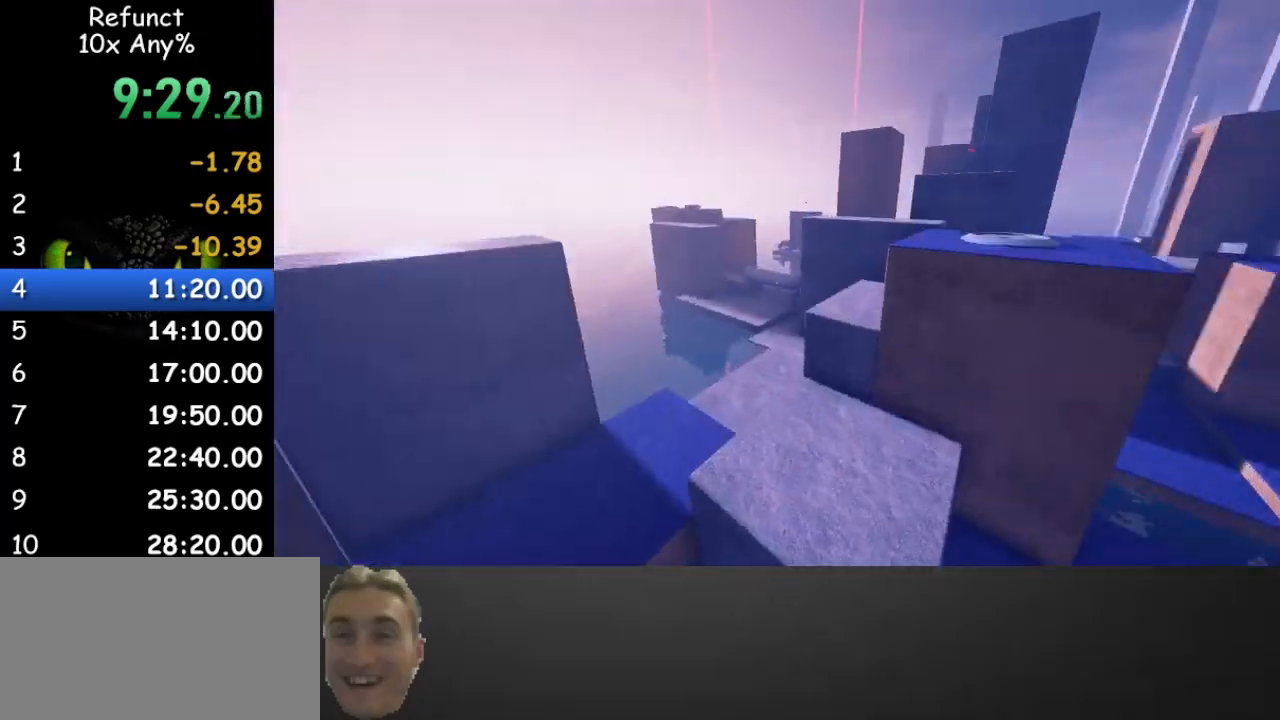
{"keys": ["w"], "mouse": [], "events": []}
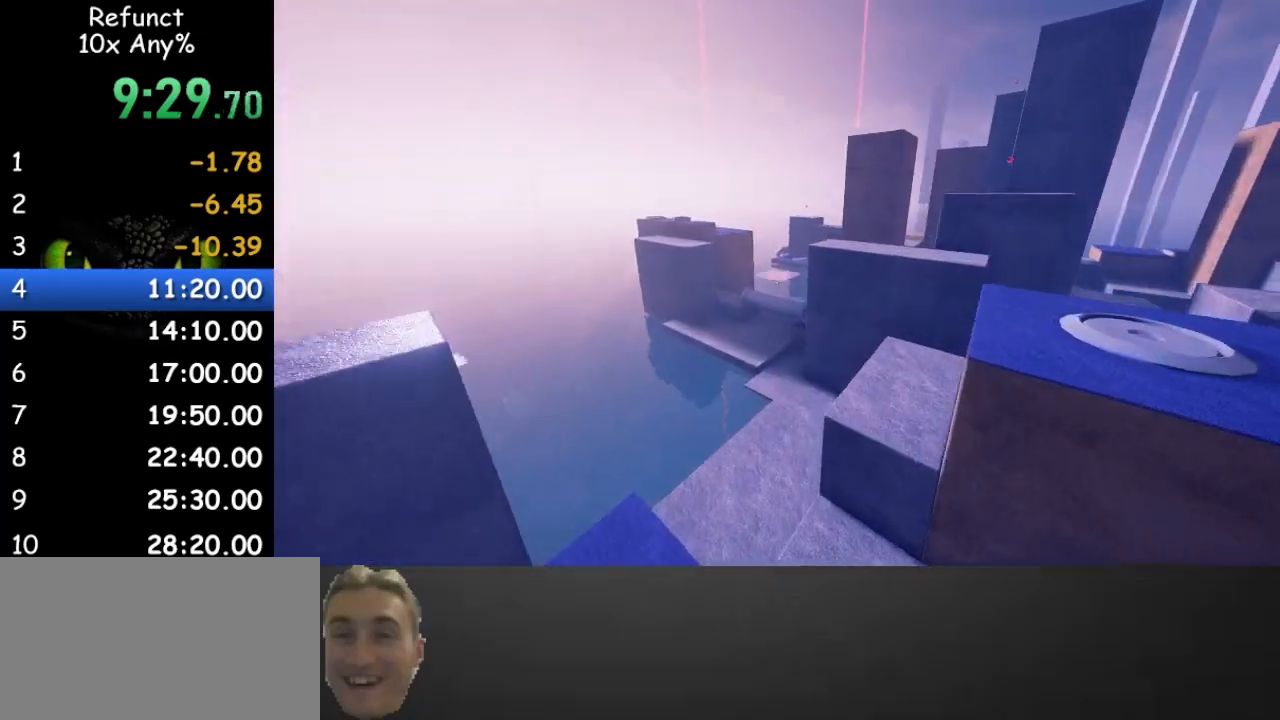
{"keys": ["w"], "mouse": [], "events": []}
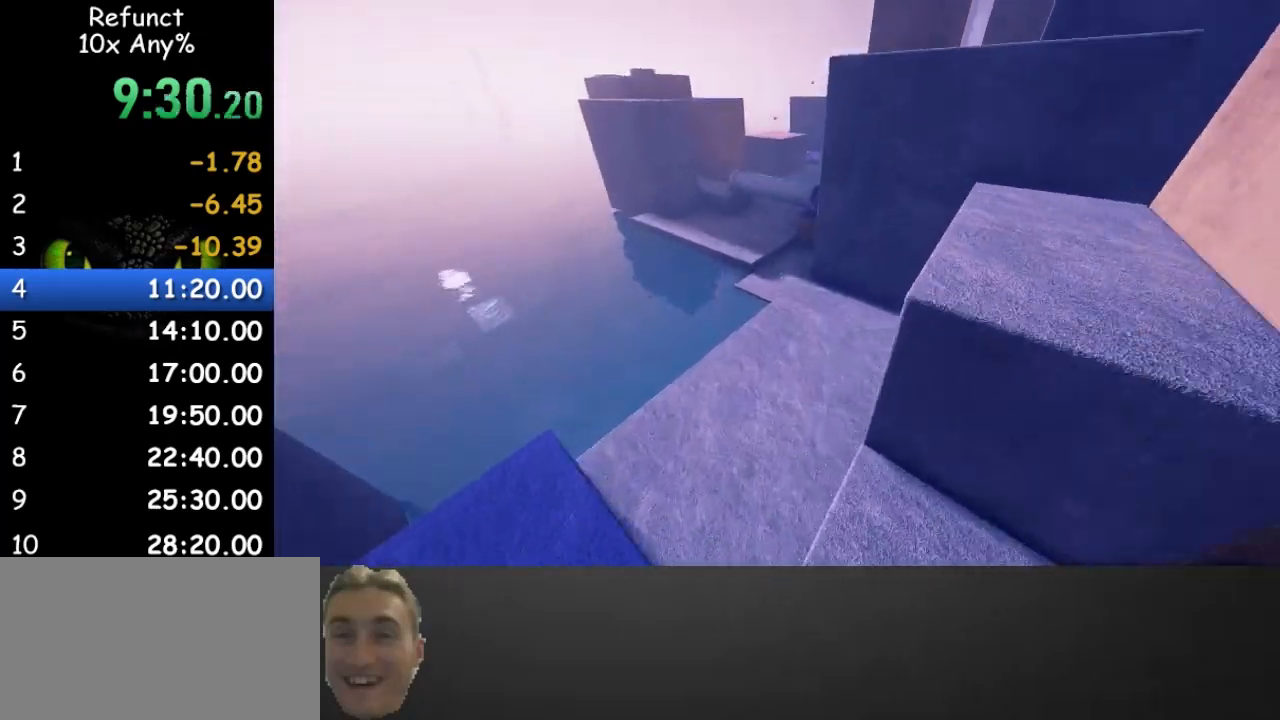
{"keys": ["space", "w"], "mouse": [], "events": [[300, "space", "down"]]}
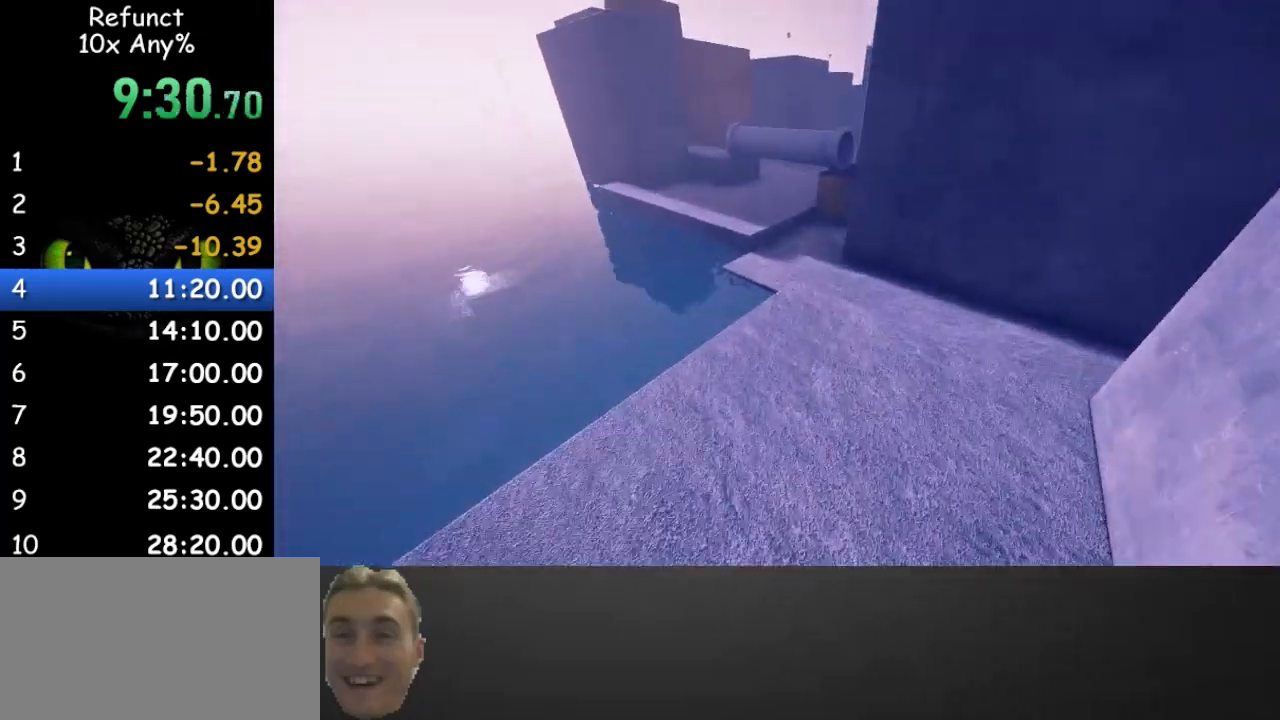
{"keys": ["w"], "mouse": [], "events": [[67, "space", "up"], [200, "a", "down"], [300, "a", "up"]]}
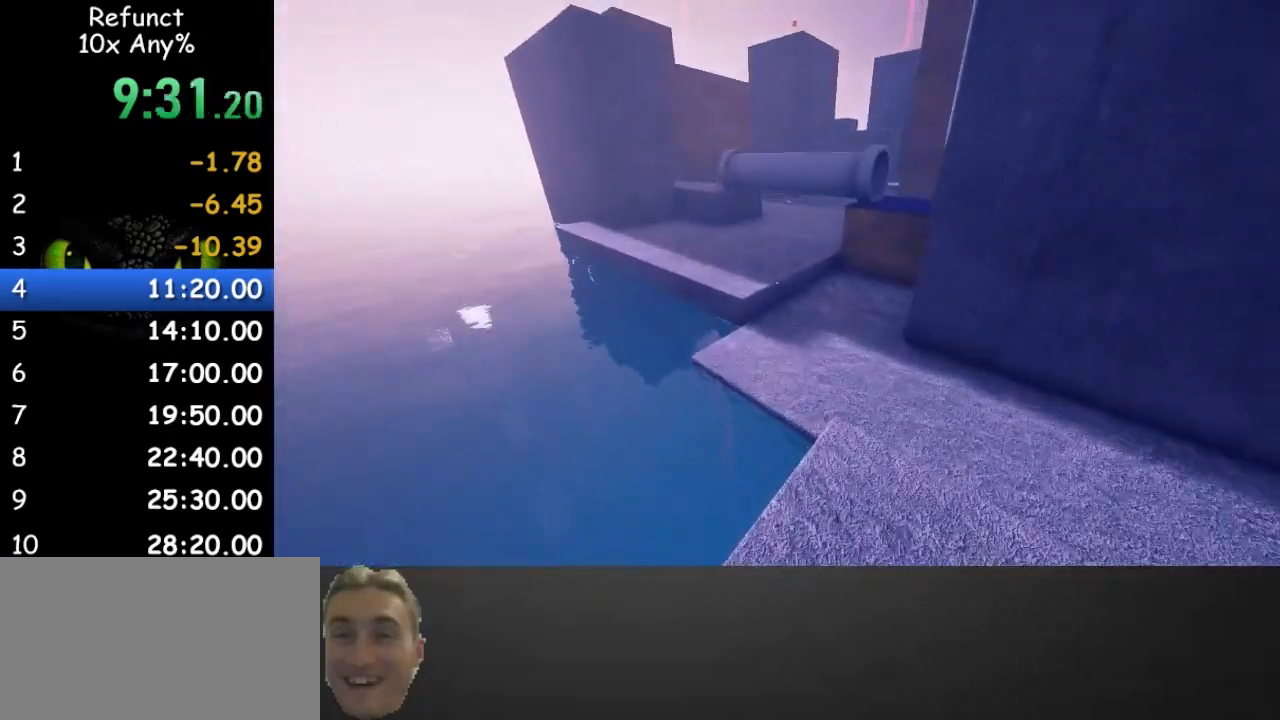
{"keys": ["a", "w"], "mouse": [], "events": [[200, "space", "down"], [400, "space", "up"], [500, "a", "down"]]}
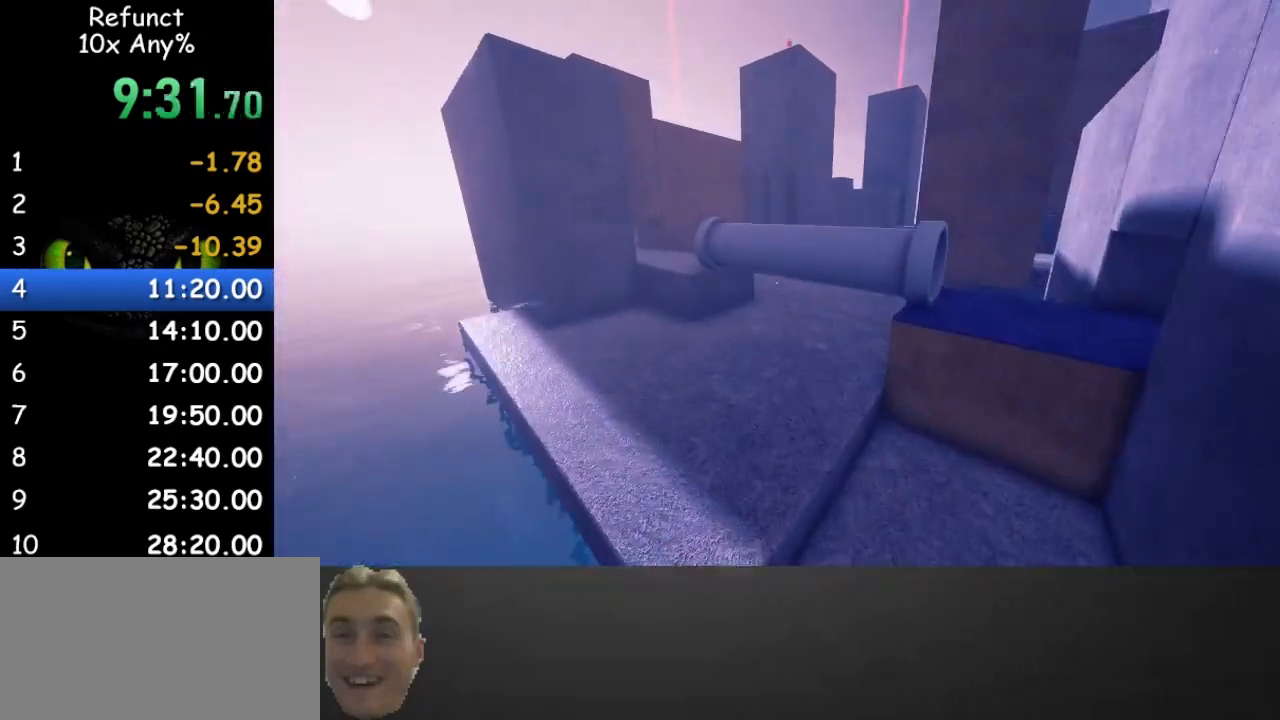
{"keys": ["w"], "mouse": [], "events": [[33, "a", "up"]]}
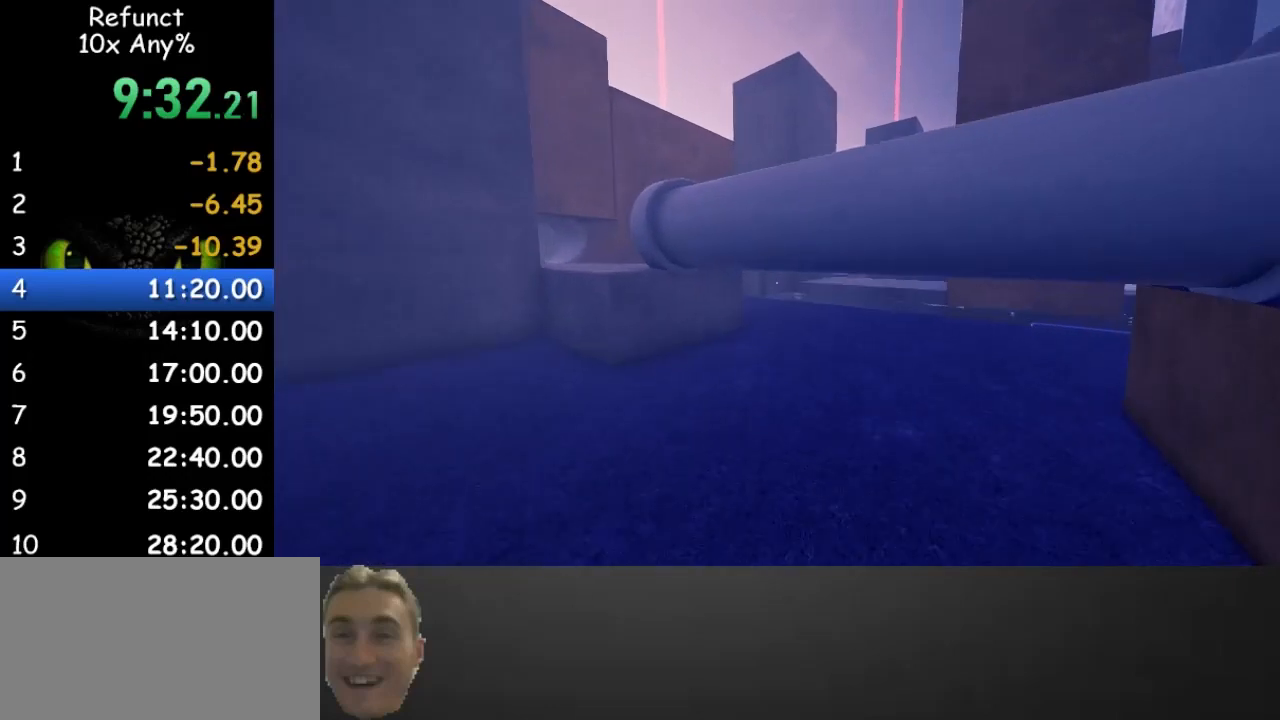
{"keys": ["w"], "mouse": [], "events": [[300, "shift", "down"], [433, "shift", "up"]]}
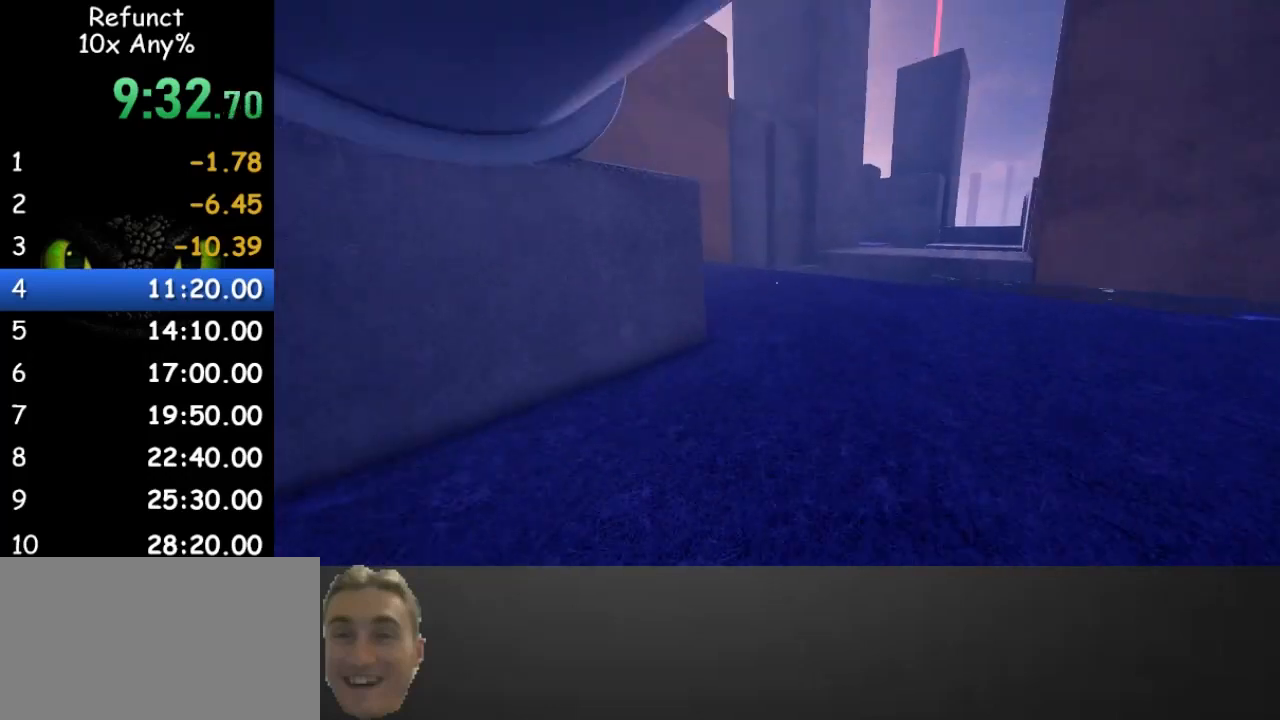
{"keys": ["space", "w"], "mouse": [], "events": [[400, "space", "down"]]}
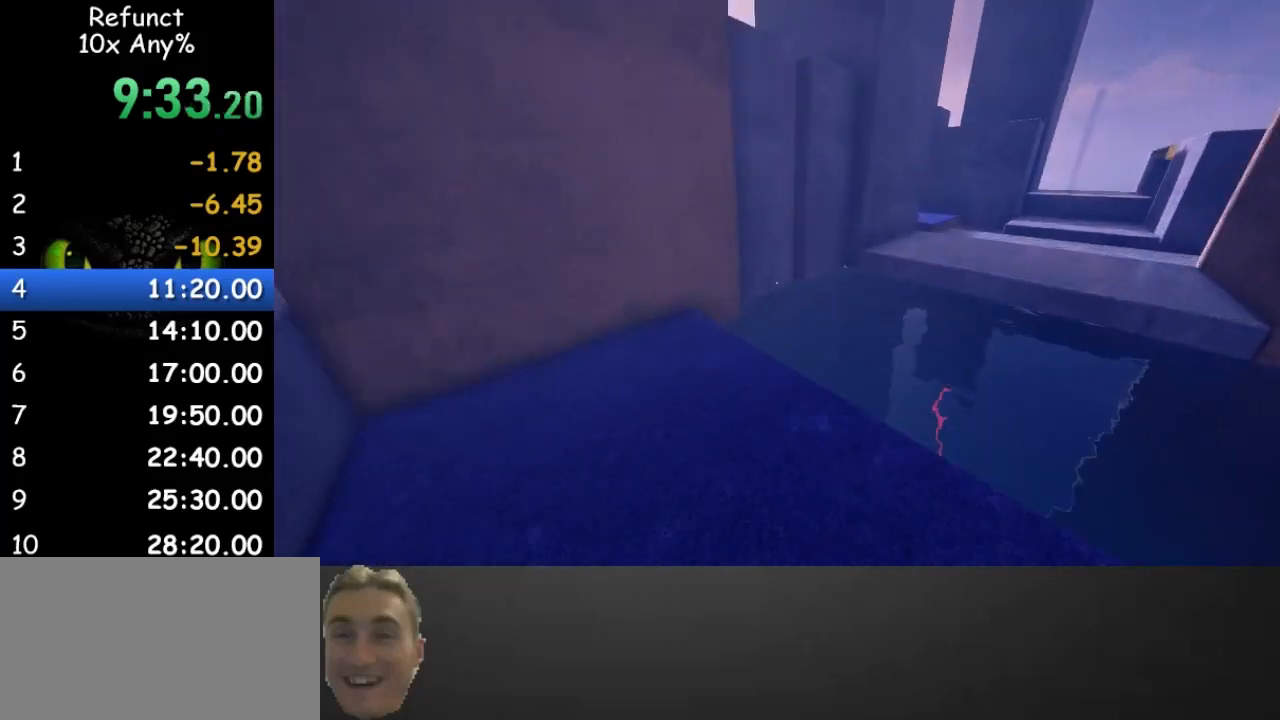
{"keys": ["shift", "w"], "mouse": [], "events": [[100, "space", "up"], [333, "shift", "down"]]}
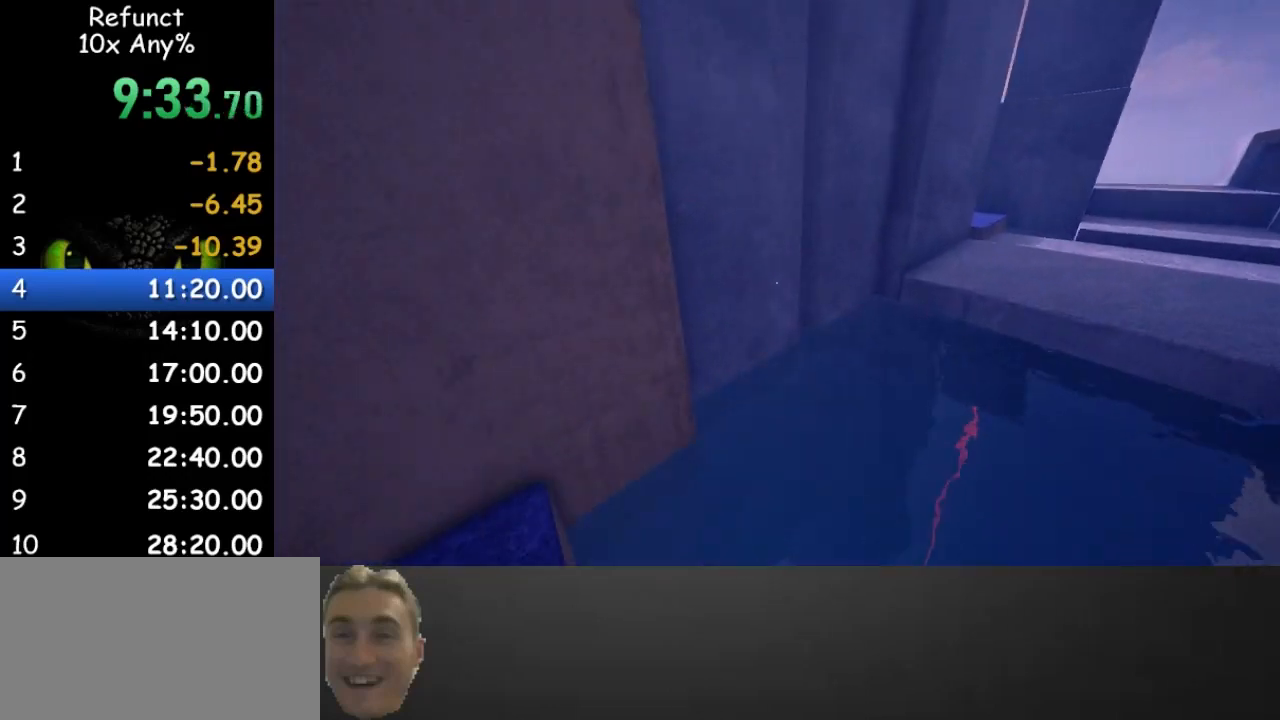
{"keys": ["space", "w"], "mouse": [], "events": [[100, "a", "down"], [433, "a", "up"], [433, "shift", "up"], [433, "space", "down"]]}
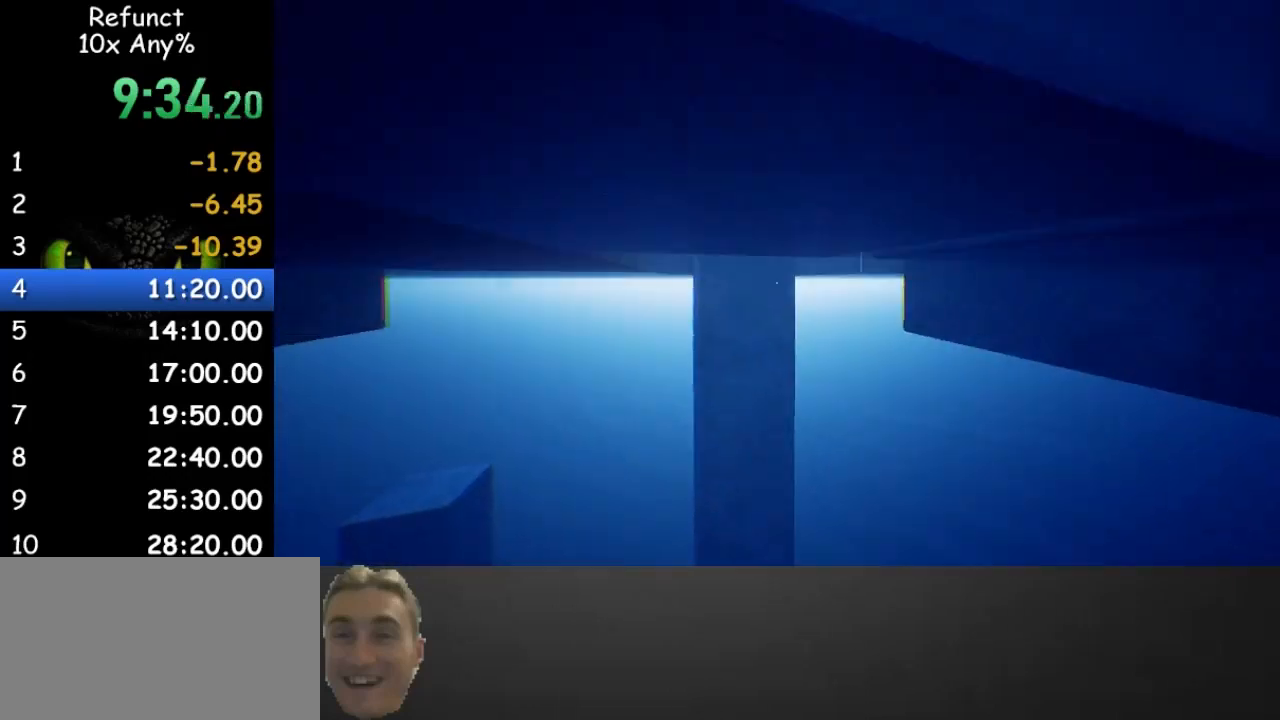
{"keys": ["space", "w"], "mouse": [], "events": []}
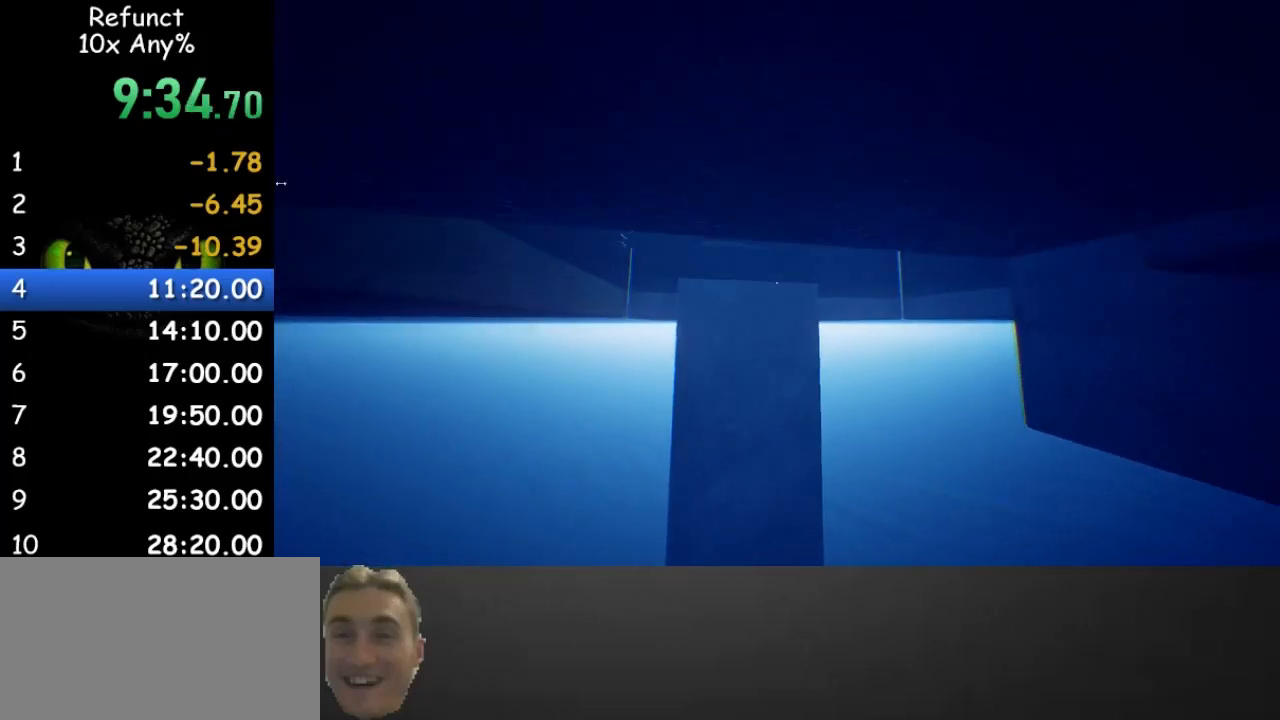
{"keys": ["space", "w"], "mouse": [], "events": []}
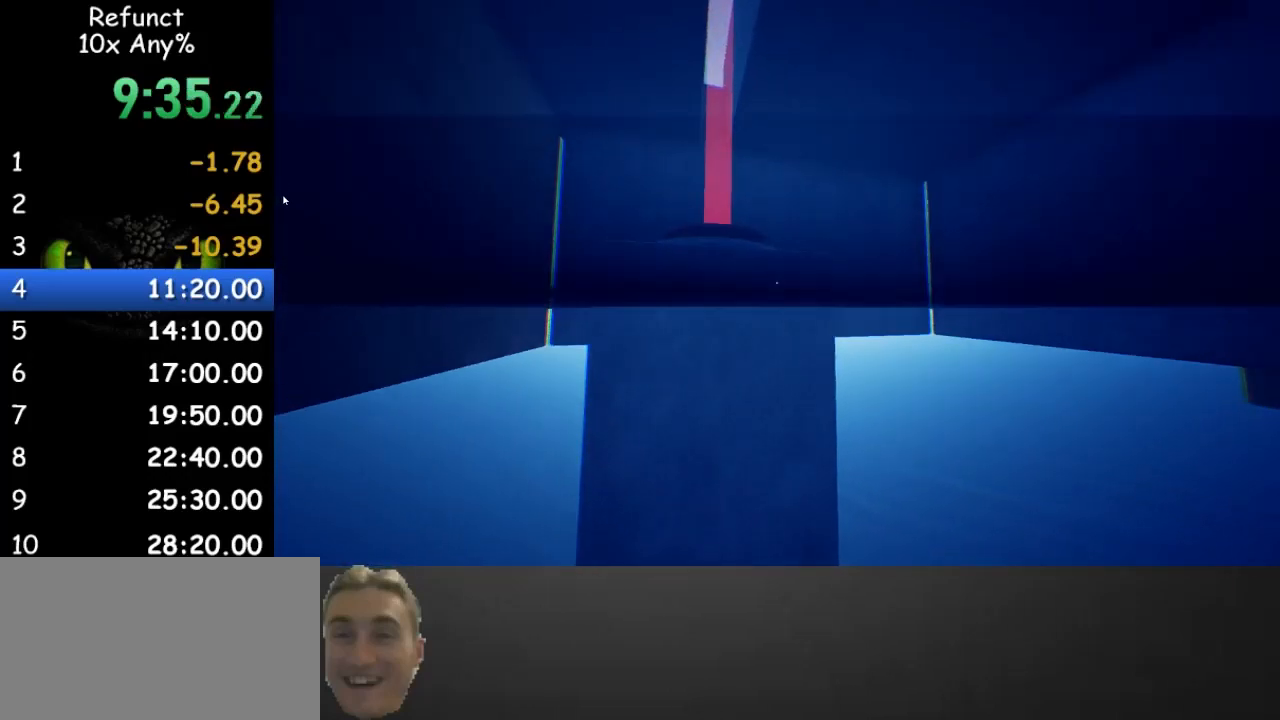
{"keys": ["space", "w"], "mouse": [], "events": []}
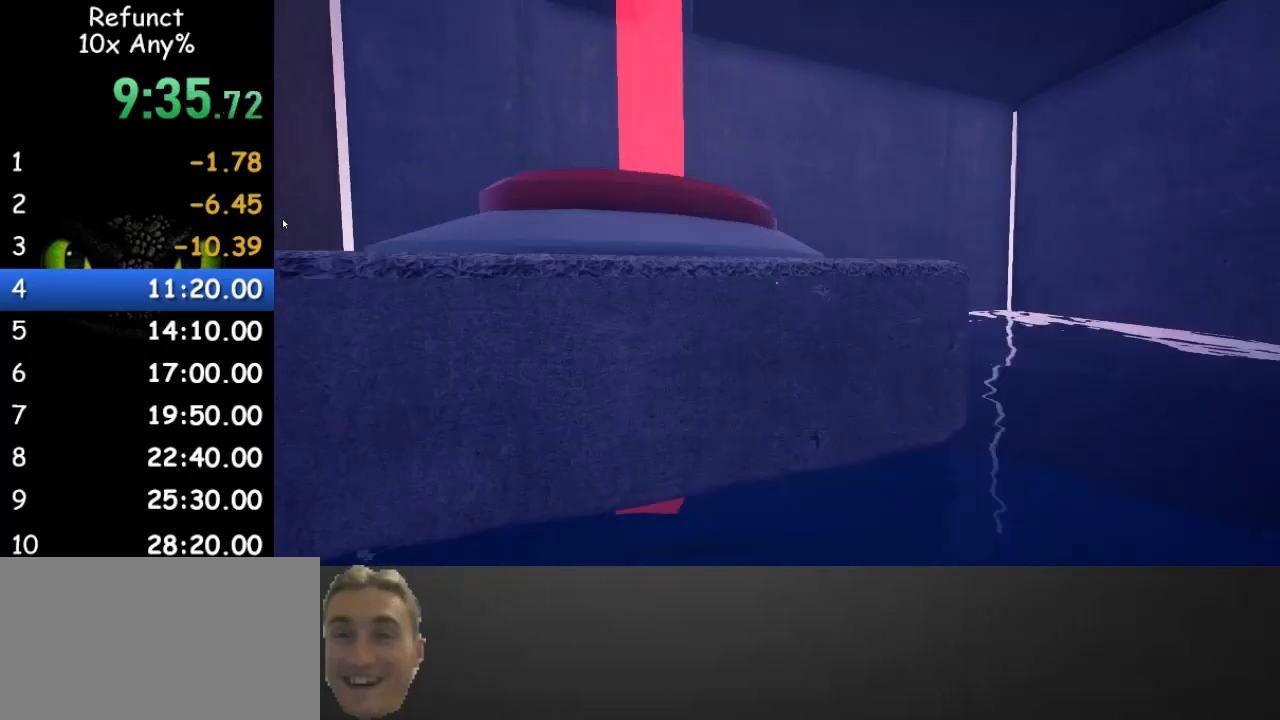
{"keys": ["shift", "w"], "mouse": [], "events": [[67, "d", "down"], [167, "space", "up"], [333, "d", "up"], [400, "shift", "down"]]}
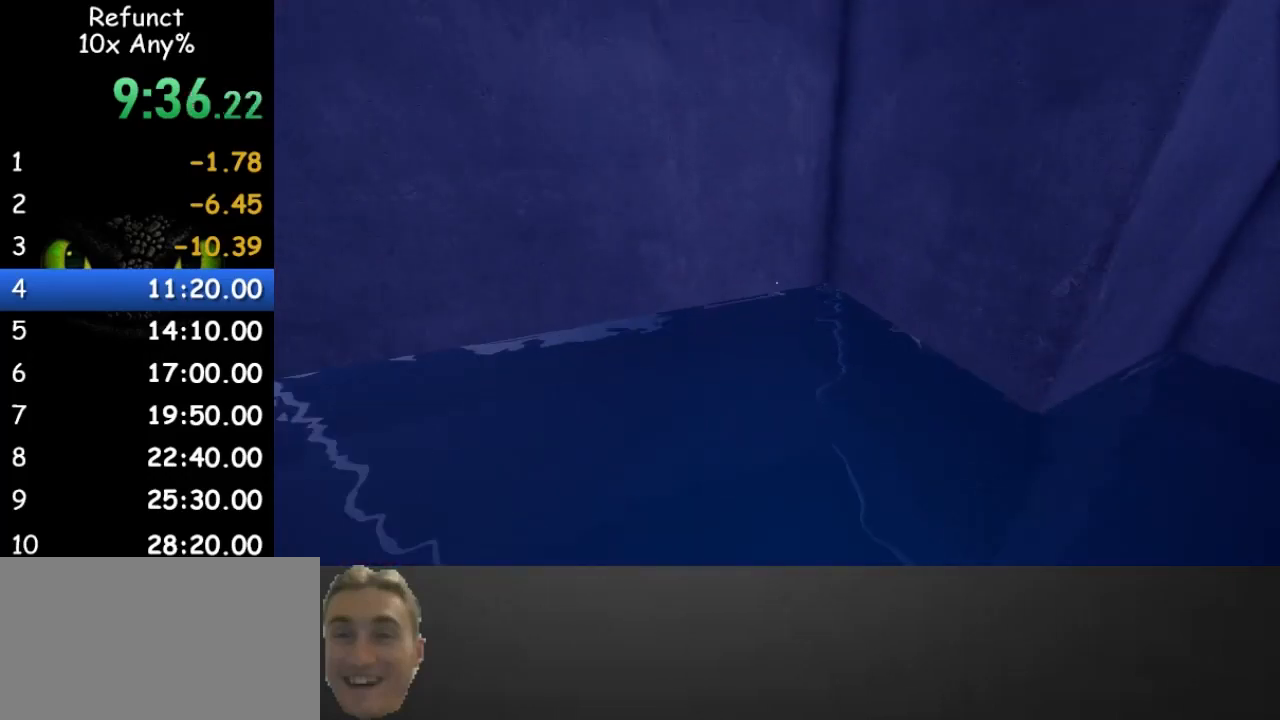
{"keys": ["a", "shift", "w"], "mouse": [], "events": [[467, "a", "down"]]}
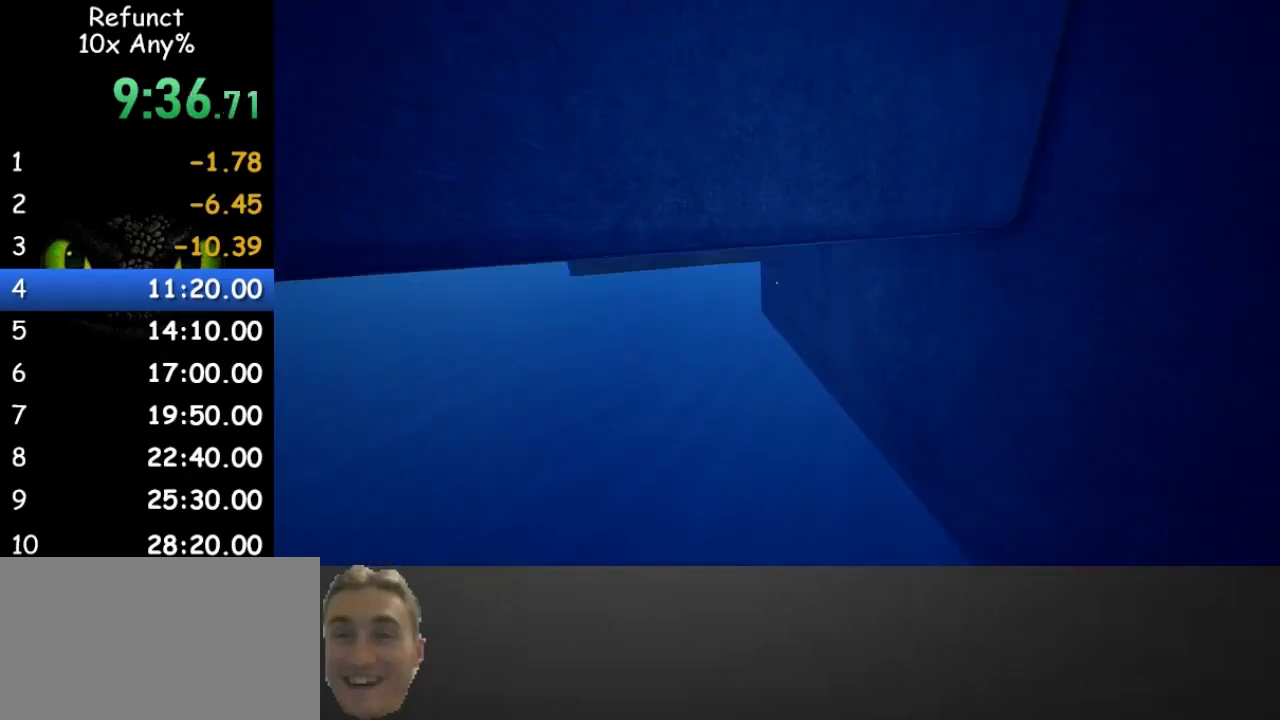
{"keys": ["space", "w"], "mouse": [], "events": [[67, "space", "down"], [100, "shift", "up"], [200, "a", "up"]]}
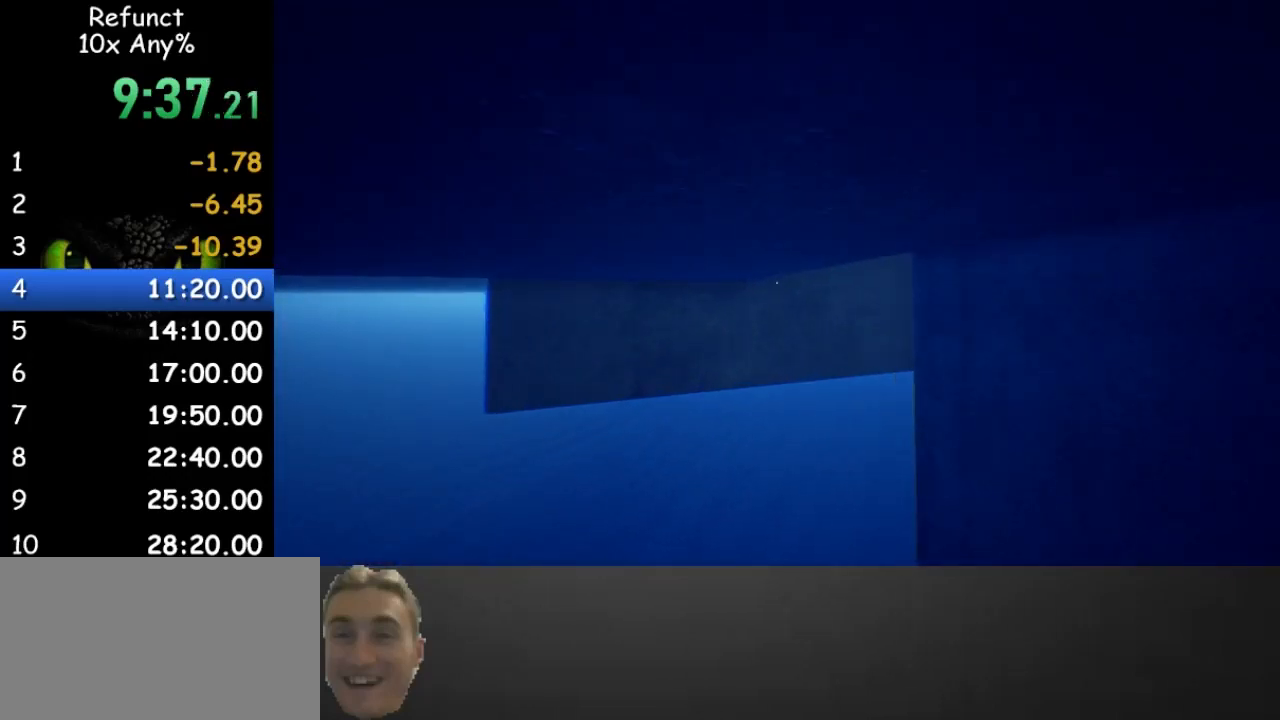
{"keys": ["d", "space", "w"], "mouse": [], "events": [[167, "d", "down"]]}
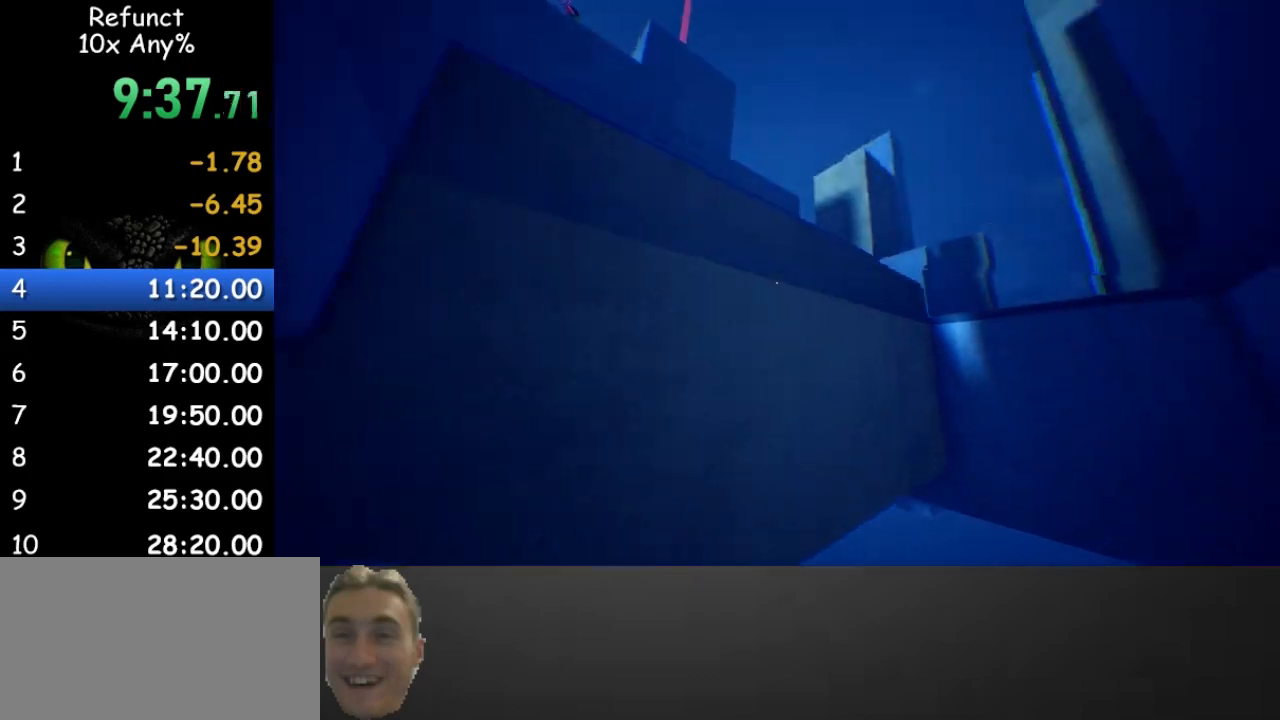
{"keys": ["w"], "mouse": [], "events": [[67, "d", "up"], [500, "space", "up"]]}
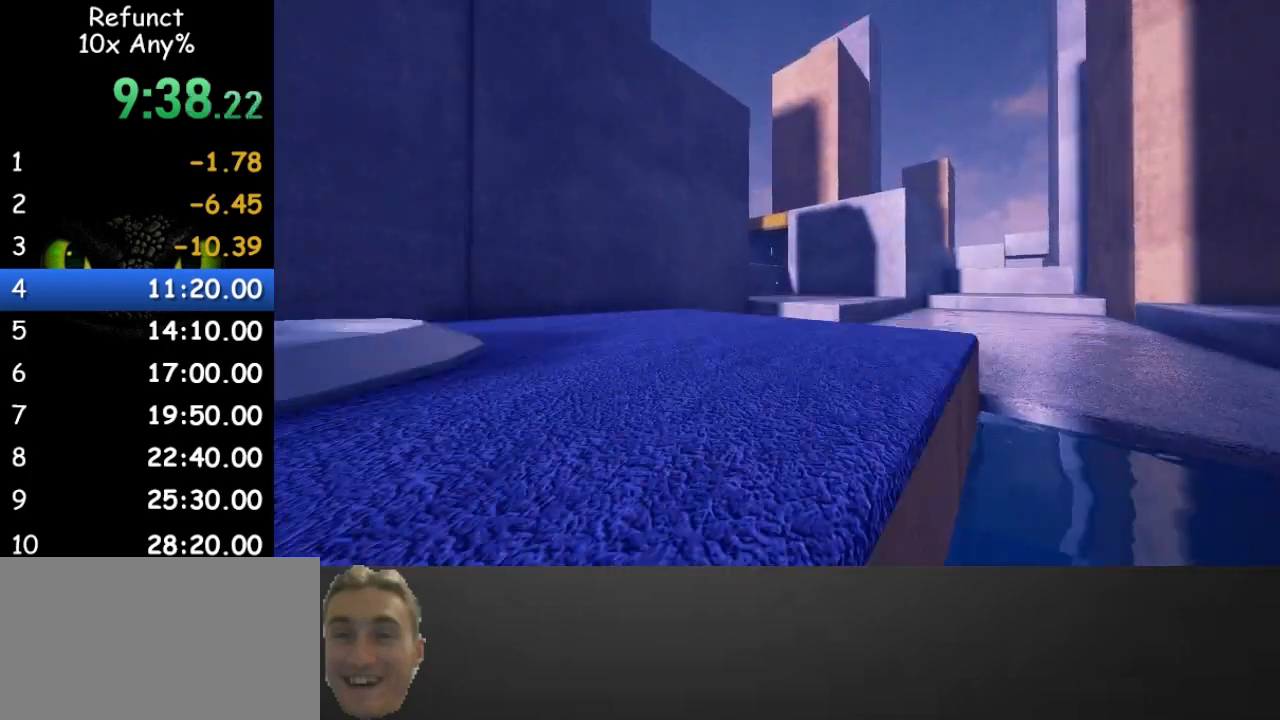
{"keys": ["space", "w"], "mouse": [], "events": [[467, "space", "down"]]}